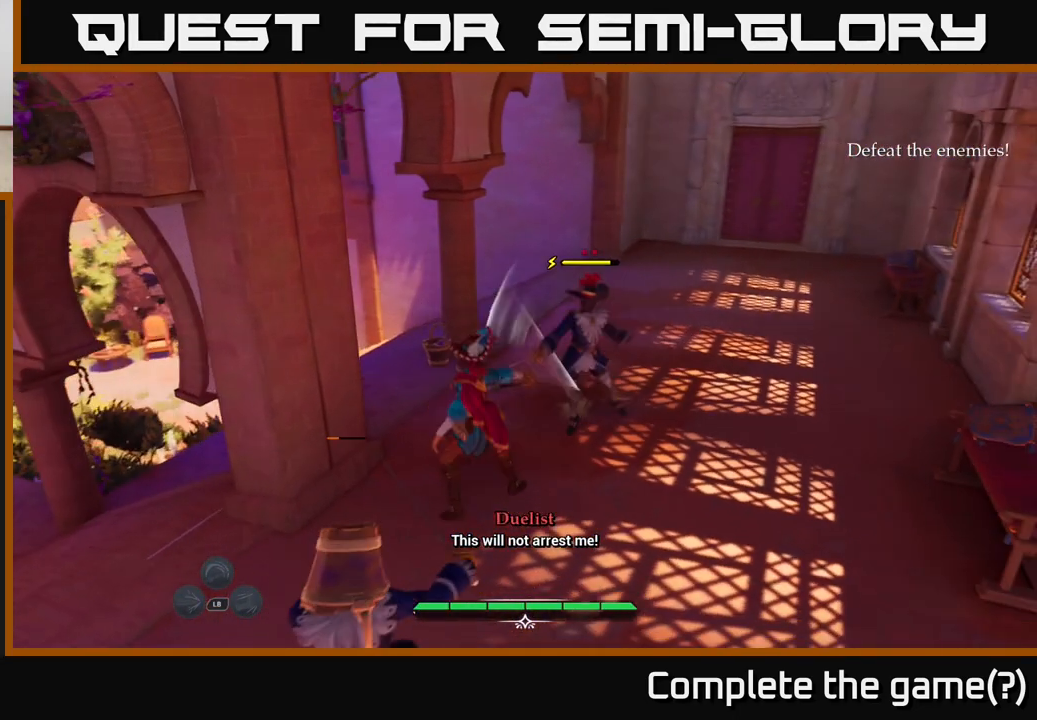
Gameplay with a controller (Xbox layout); each line is a JSON object with the inputs held at the frame after it. "events" lists button and stick changes between this image and that frame as [ms after this image, input, new state], when the widget could be followed in between.
{"buttons": [], "left_stick": "center", "right_stick": "center", "events": []}
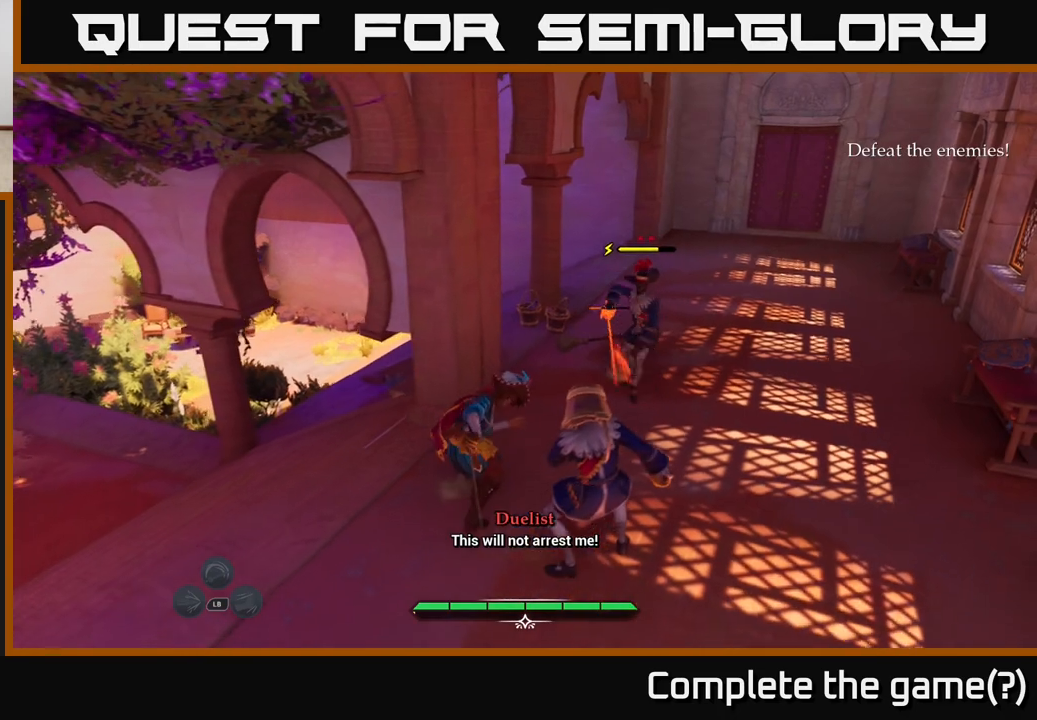
{"buttons": [], "left_stick": "center", "right_stick": "center", "events": [[217, "left_stick", "right"], [250, "B", "down"], [333, "B", "up"], [383, "left_stick", "center"]]}
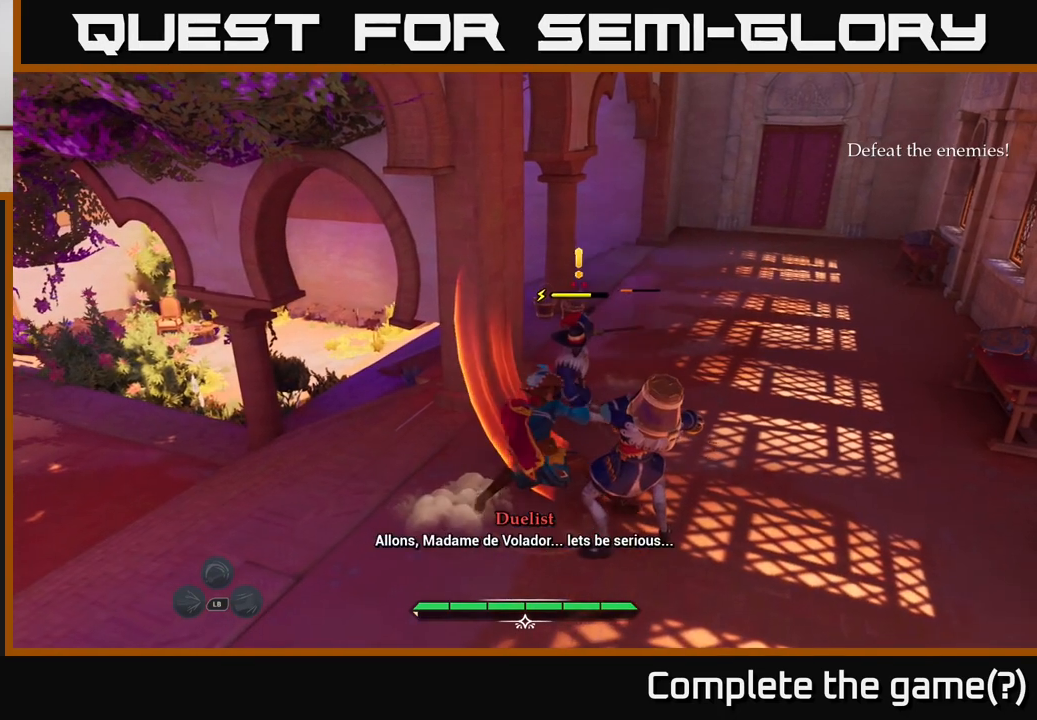
{"buttons": ["R2"], "left_stick": "up-left", "right_stick": "center", "events": [[333, "left_stick", "up"], [400, "left_stick", "up-left"], [433, "R2", "down"]]}
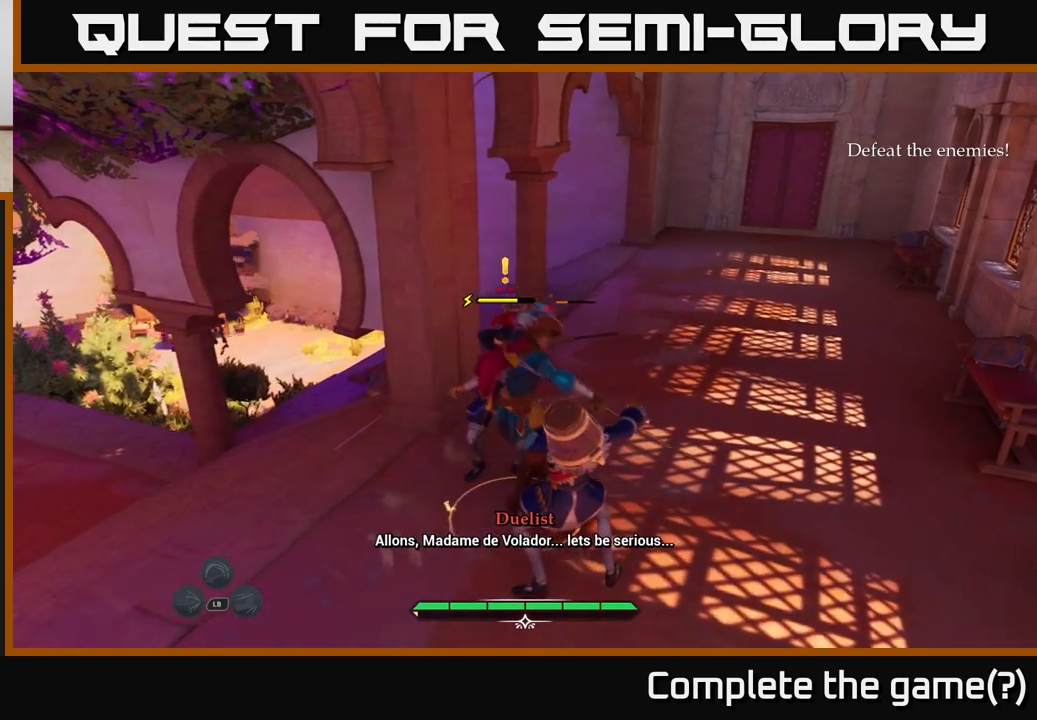
{"buttons": [], "left_stick": "center", "right_stick": "center", "events": [[17, "R2", "up"], [83, "R2", "down"], [167, "R2", "up"], [183, "left_stick", "left"], [267, "R2", "down"], [283, "R2", "up"], [500, "left_stick", "center"]]}
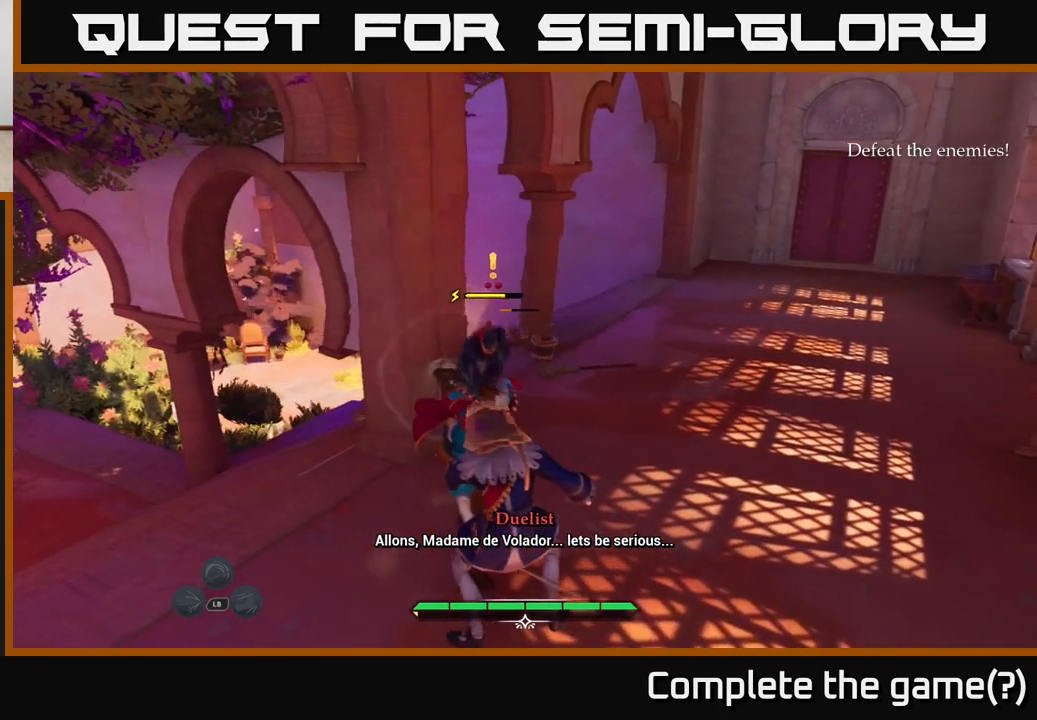
{"buttons": [], "left_stick": "up-right", "right_stick": "center", "events": [[200, "left_stick", "up"], [250, "left_stick", "up-right"]]}
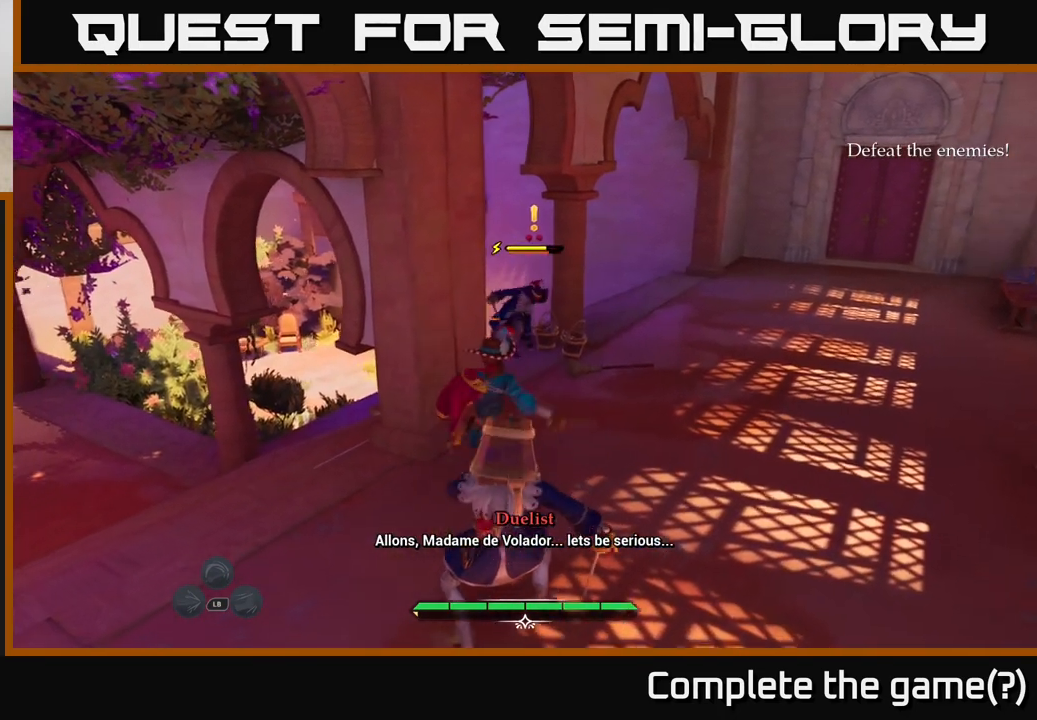
{"buttons": [], "left_stick": "up-right", "right_stick": "center", "events": []}
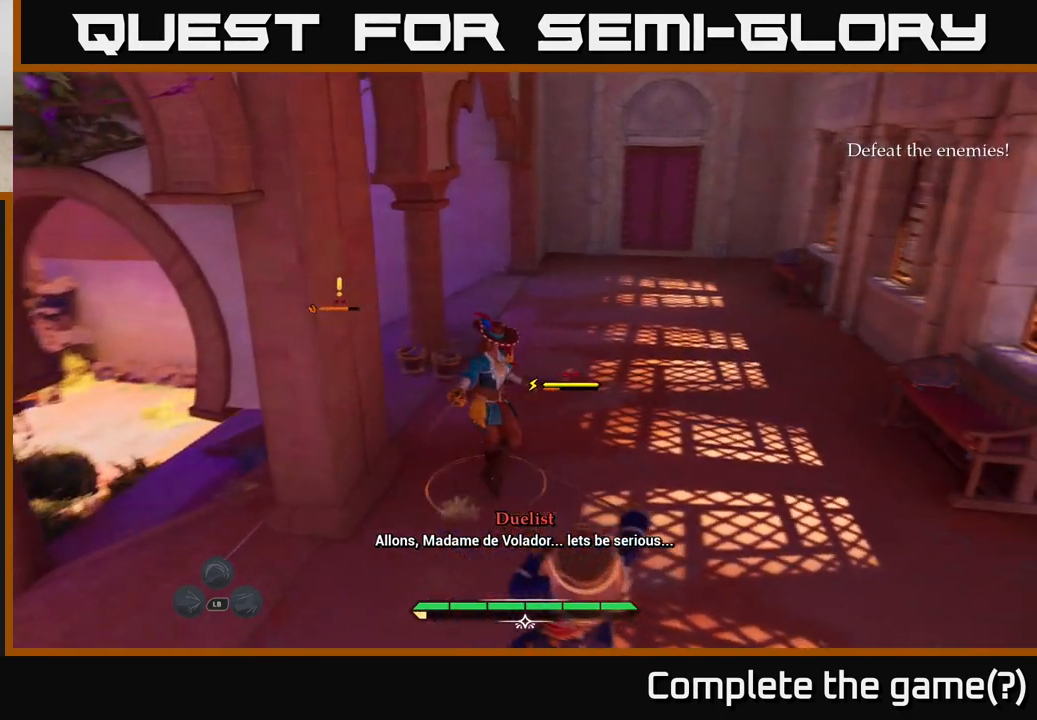
{"buttons": ["L2"], "left_stick": "up-left", "right_stick": "left", "events": [[50, "left_stick", "up"], [150, "right_stick", "left"], [167, "left_stick", "up-left"], [283, "L2", "down"]]}
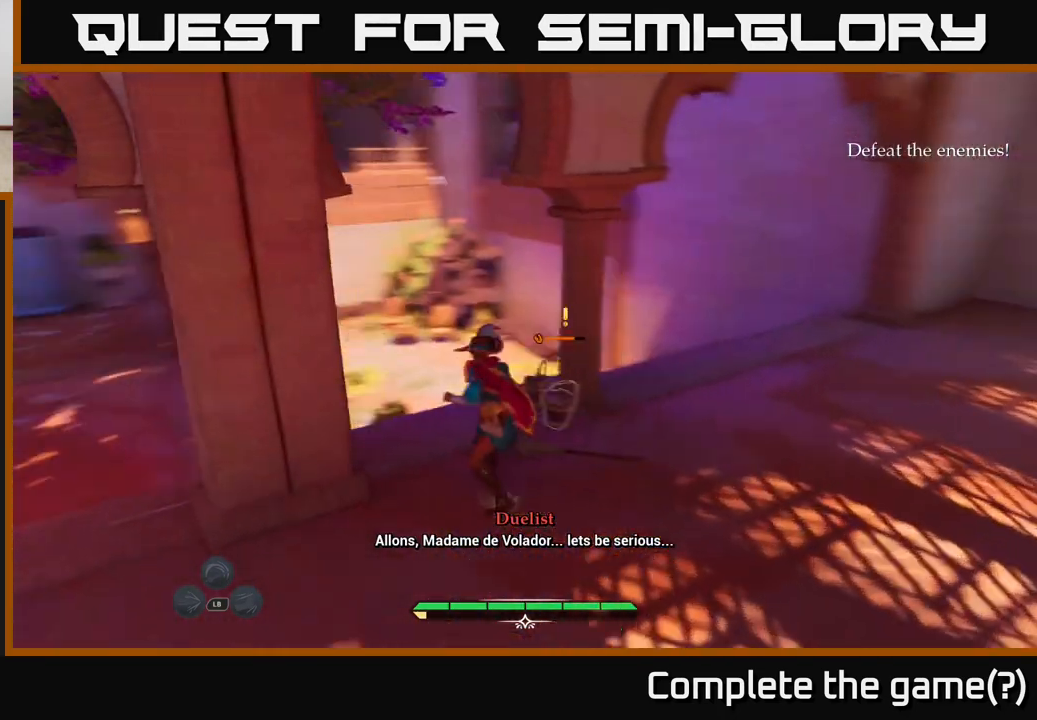
{"buttons": ["L2"], "left_stick": "up-right", "right_stick": "center", "events": [[17, "left_stick", "up"], [17, "right_stick", "center"], [167, "right_stick", "down"], [283, "right_stick", "center"], [367, "A", "down"], [417, "left_stick", "up-right"], [450, "A", "up"]]}
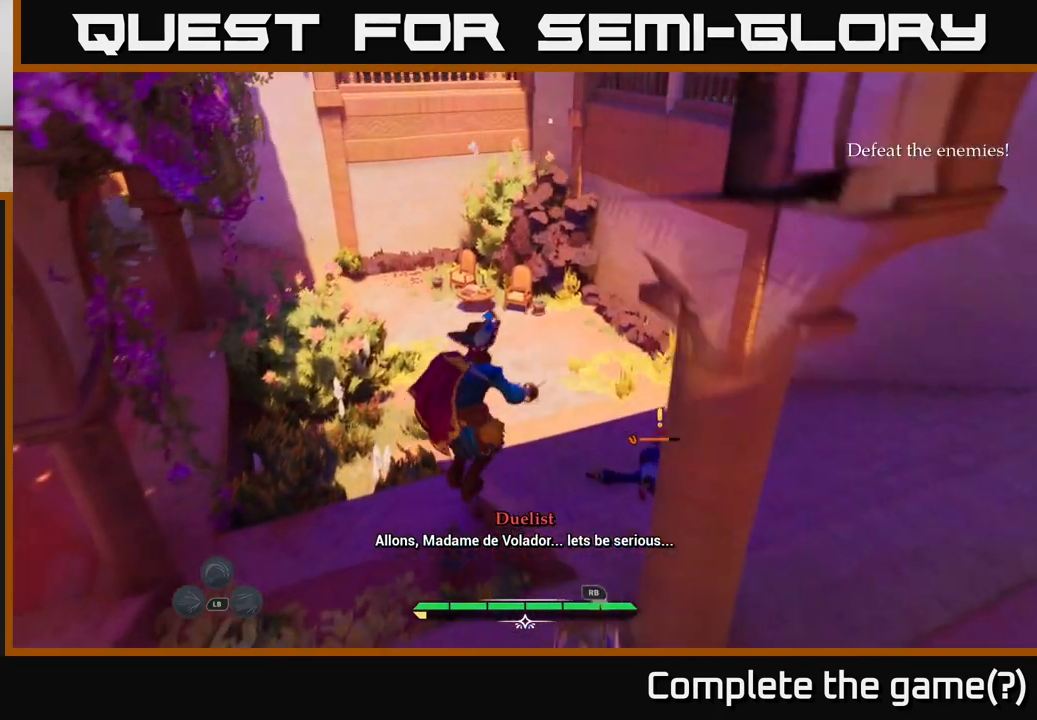
{"buttons": [], "left_stick": "down", "right_stick": "center", "events": [[150, "L2", "up"], [233, "left_stick", "down-right"], [383, "left_stick", "down"]]}
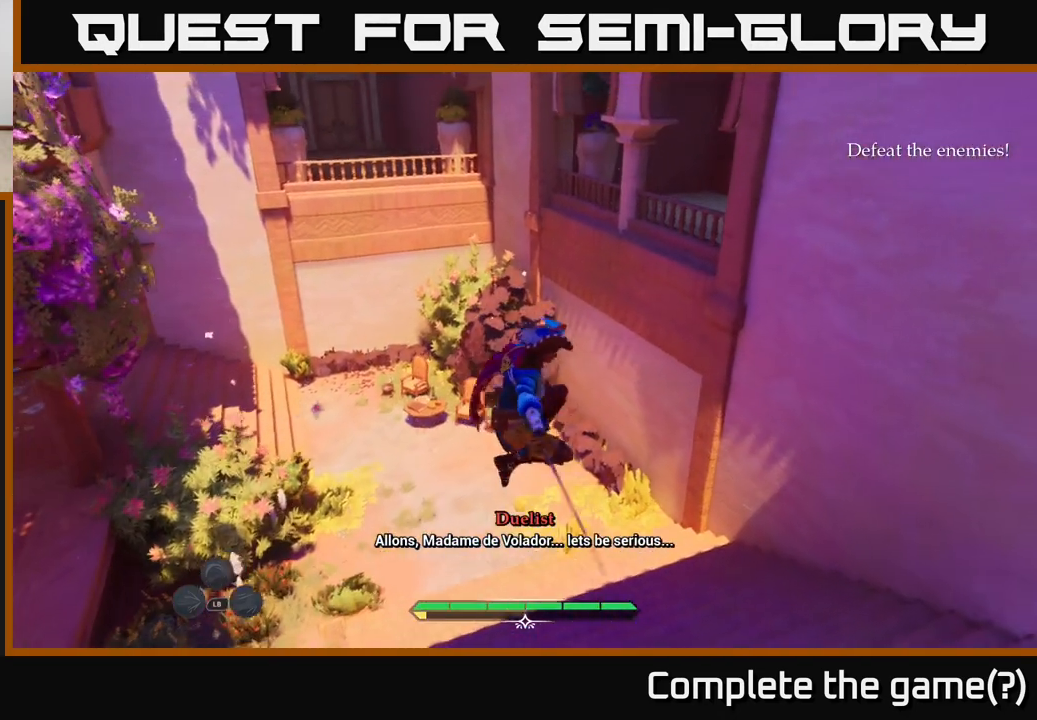
{"buttons": ["X"], "left_stick": "up-left", "right_stick": "center", "events": [[133, "right_stick", "down-left"], [350, "right_stick", "center"], [400, "left_stick", "up-left"], [433, "X", "down"]]}
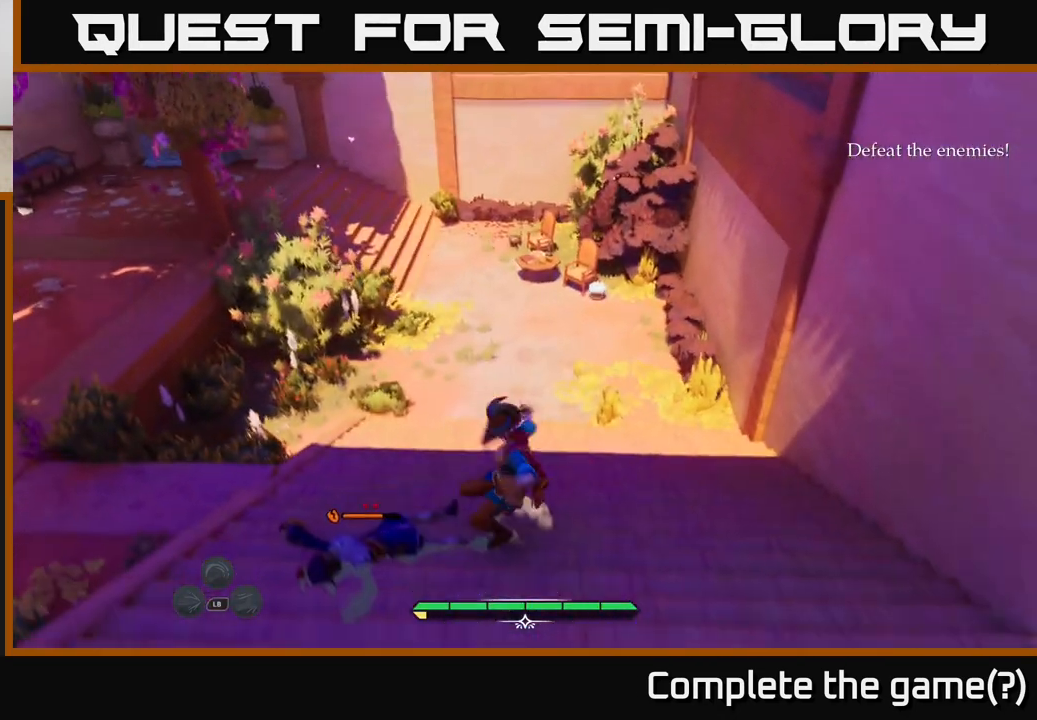
{"buttons": ["X"], "left_stick": "center", "right_stick": "center", "events": [[33, "X", "up"], [50, "left_stick", "center"], [117, "X", "down"], [183, "X", "up"], [283, "X", "down"], [383, "X", "up"], [467, "X", "down"]]}
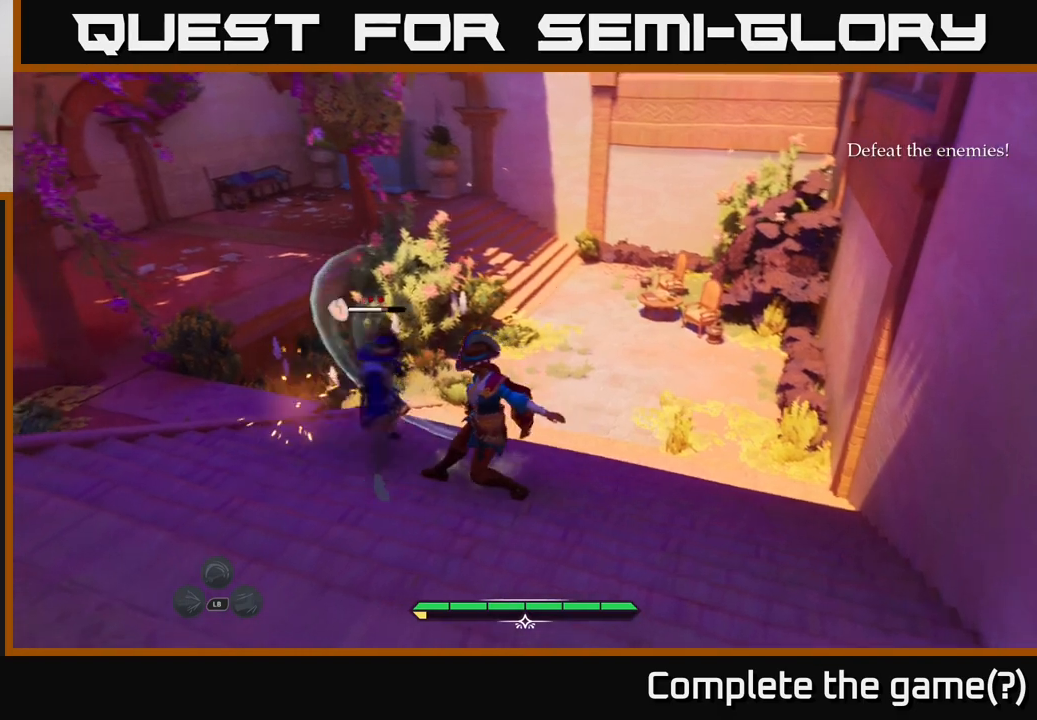
{"buttons": [], "left_stick": "center", "right_stick": "center", "events": [[50, "X", "up"], [150, "X", "down"], [250, "X", "up"], [333, "X", "down"], [417, "X", "up"]]}
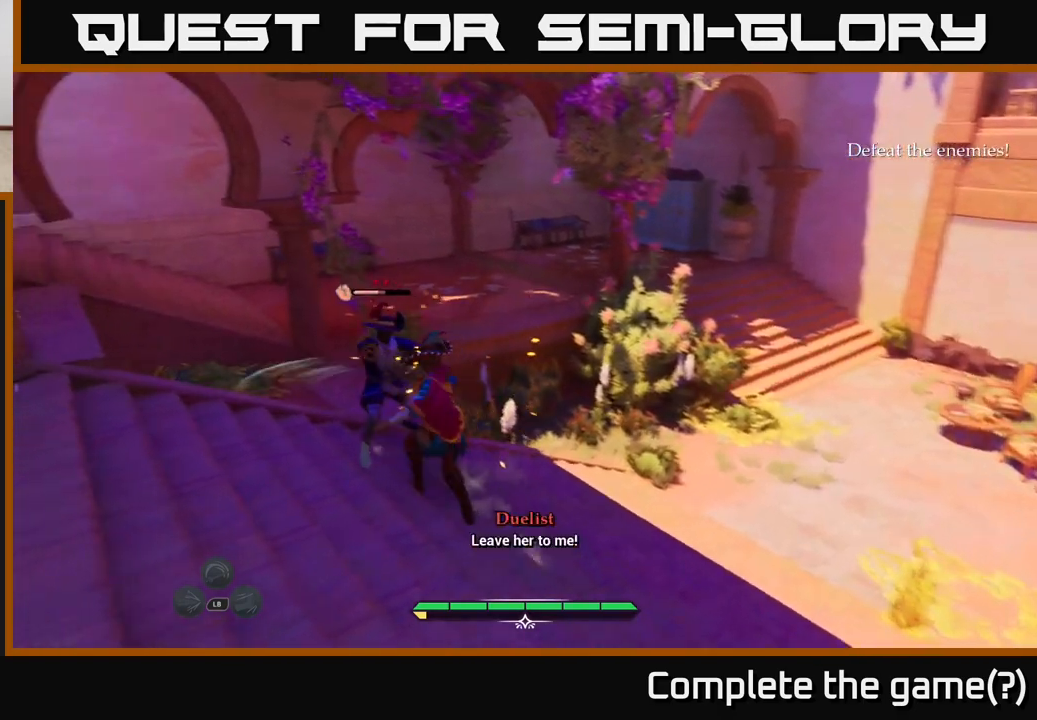
{"buttons": [], "left_stick": "center", "right_stick": "center", "events": []}
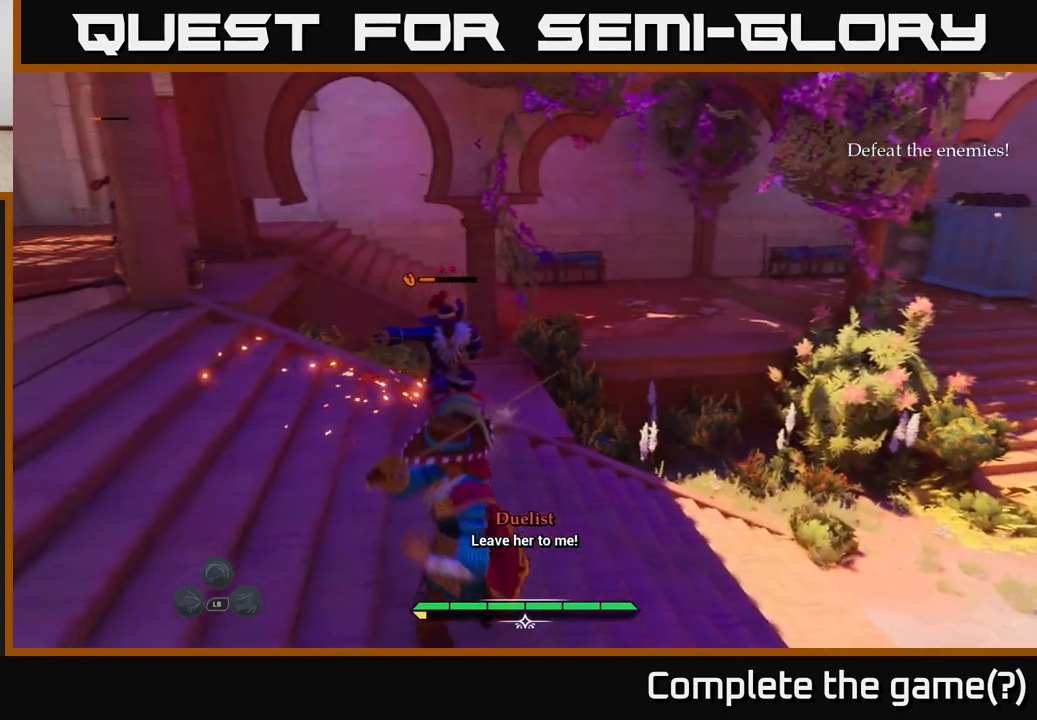
{"buttons": [], "left_stick": "up-left", "right_stick": "center", "events": [[467, "left_stick", "up-left"]]}
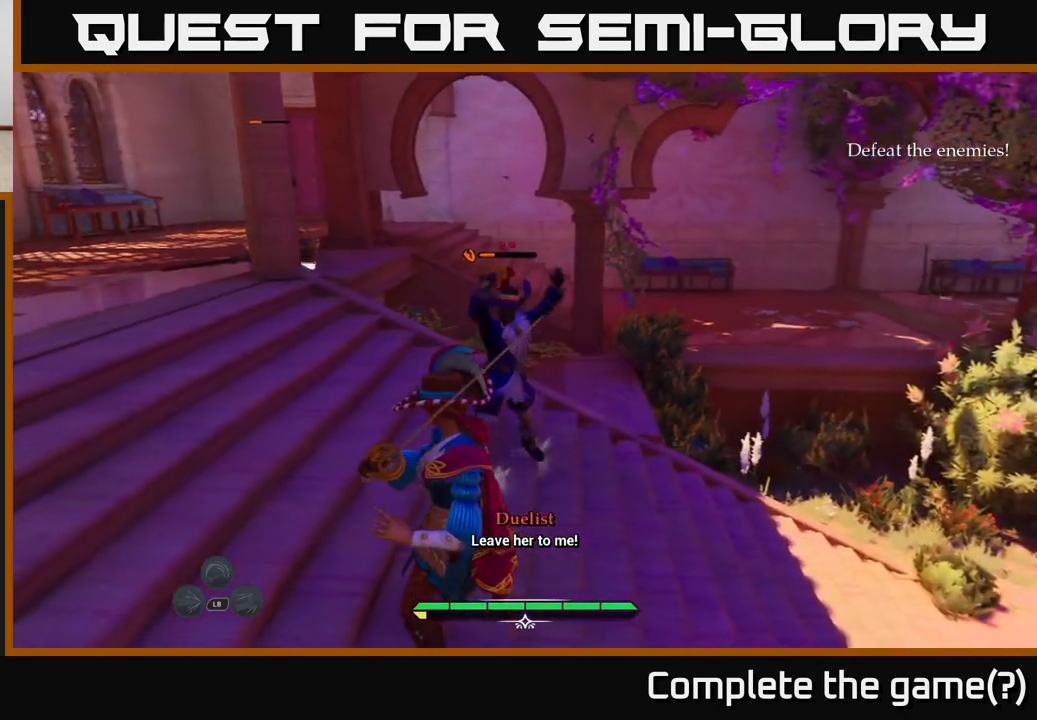
{"buttons": [], "left_stick": "center", "right_stick": "center", "events": [[33, "B", "down"], [100, "B", "up"], [167, "left_stick", "center"]]}
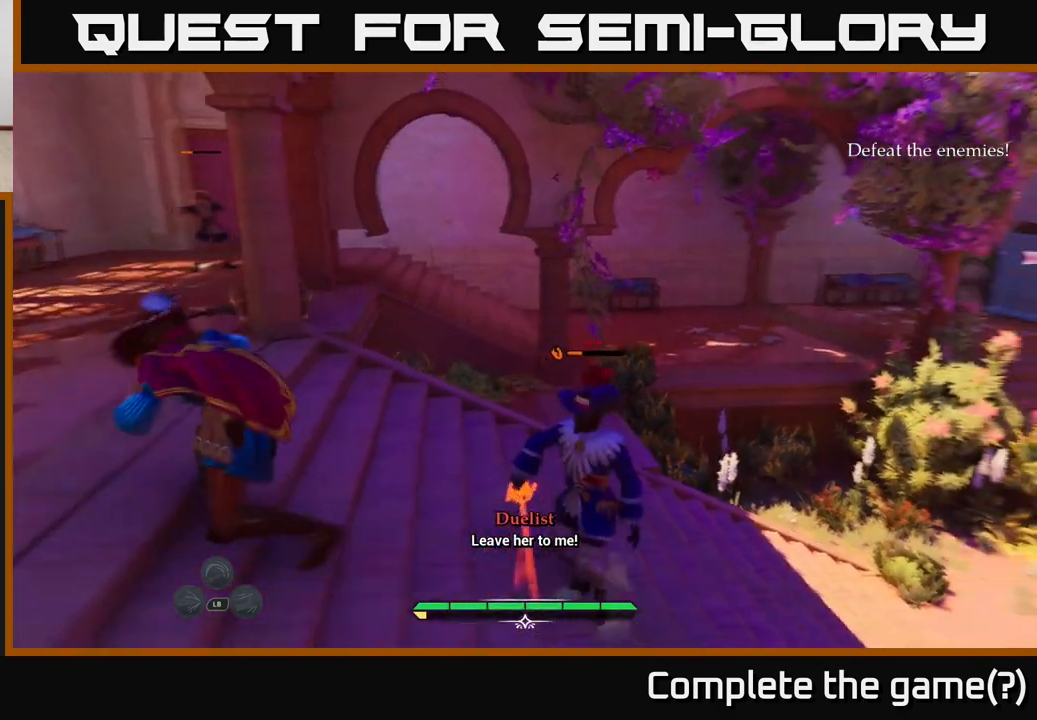
{"buttons": [], "left_stick": "center", "right_stick": "center", "events": [[317, "B", "down"], [367, "B", "up"], [367, "left_stick", "up-right"], [483, "left_stick", "center"]]}
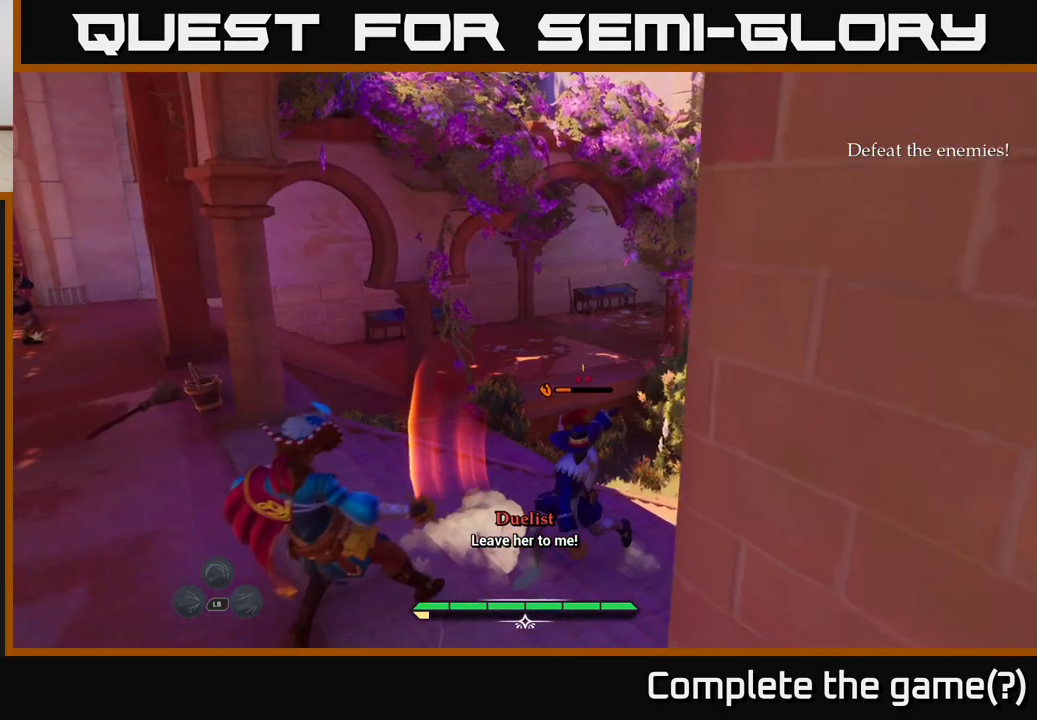
{"buttons": [], "left_stick": "up-right", "right_stick": "center", "events": [[333, "left_stick", "up-right"], [383, "R2", "down"], [450, "R2", "up"]]}
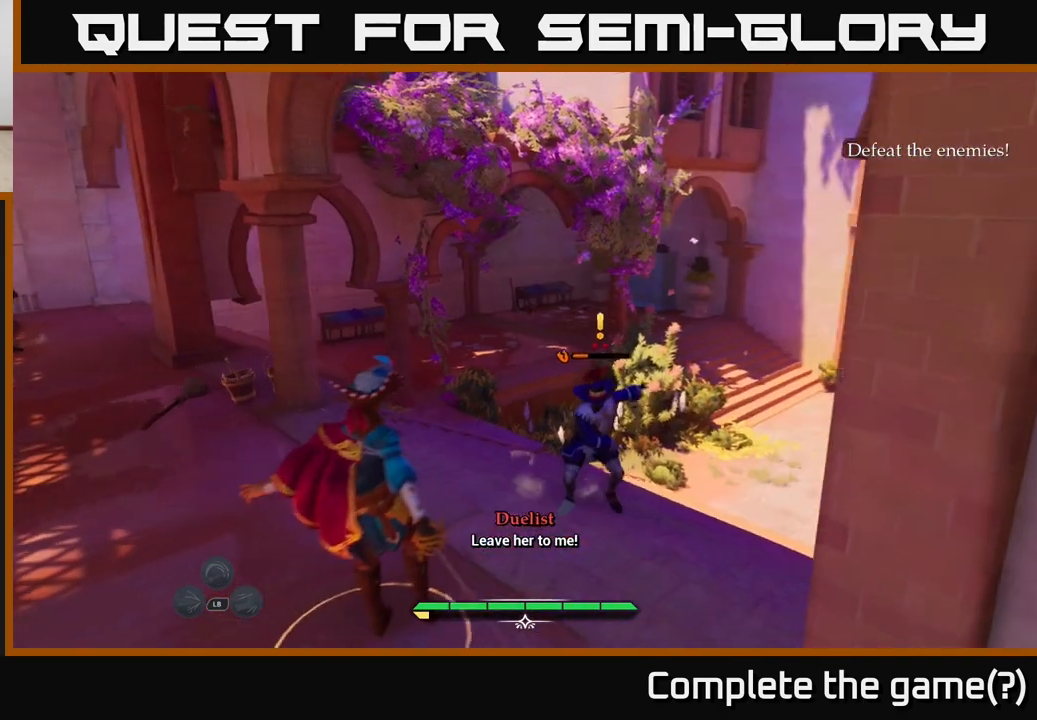
{"buttons": [], "left_stick": "center", "right_stick": "center", "events": [[467, "left_stick", "center"]]}
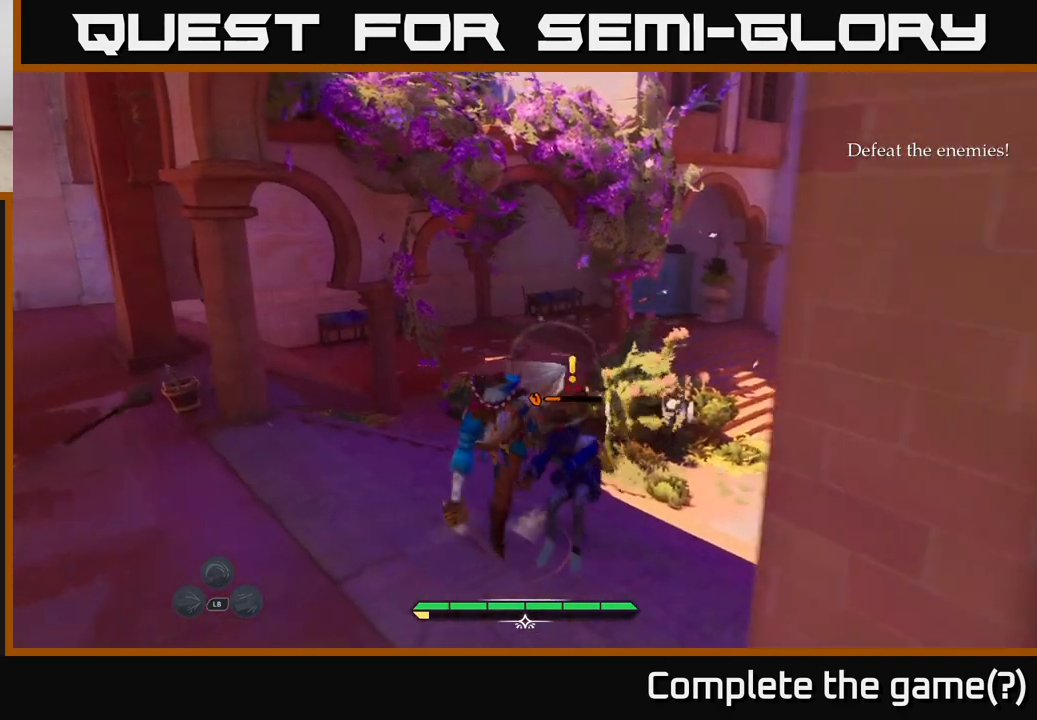
{"buttons": ["L2"], "left_stick": "up-right", "right_stick": "center", "events": [[133, "left_stick", "up-right"], [167, "L2", "down"], [167, "right_stick", "down"], [350, "right_stick", "center"]]}
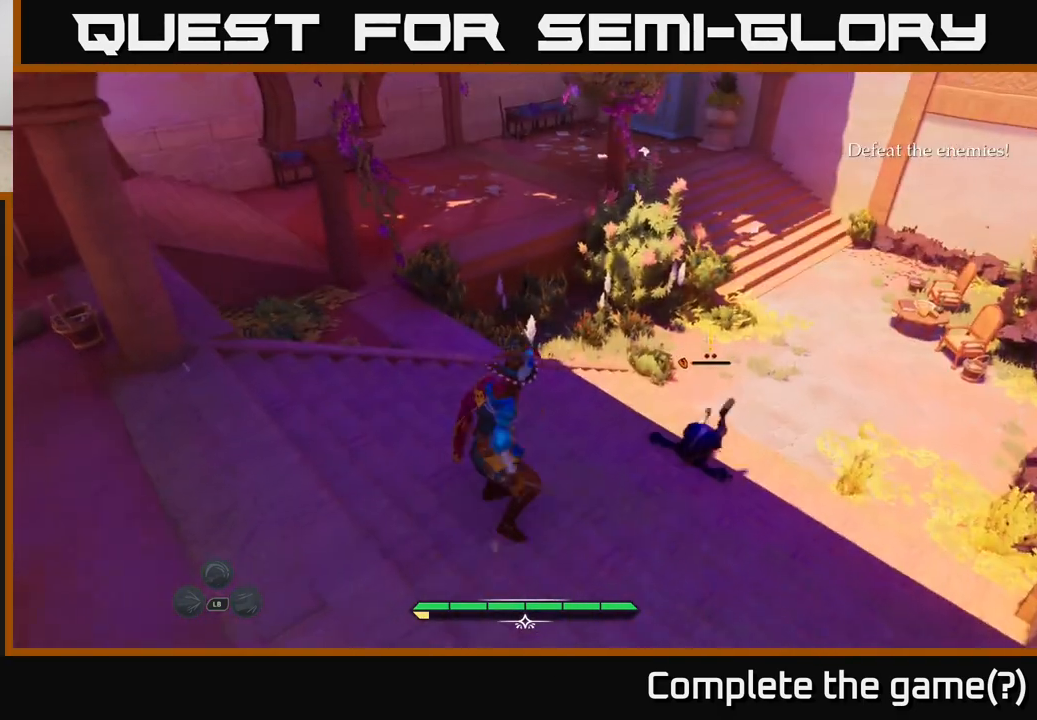
{"buttons": ["L2"], "left_stick": "up-right", "right_stick": "center", "events": [[133, "right_stick", "right"], [350, "right_stick", "center"]]}
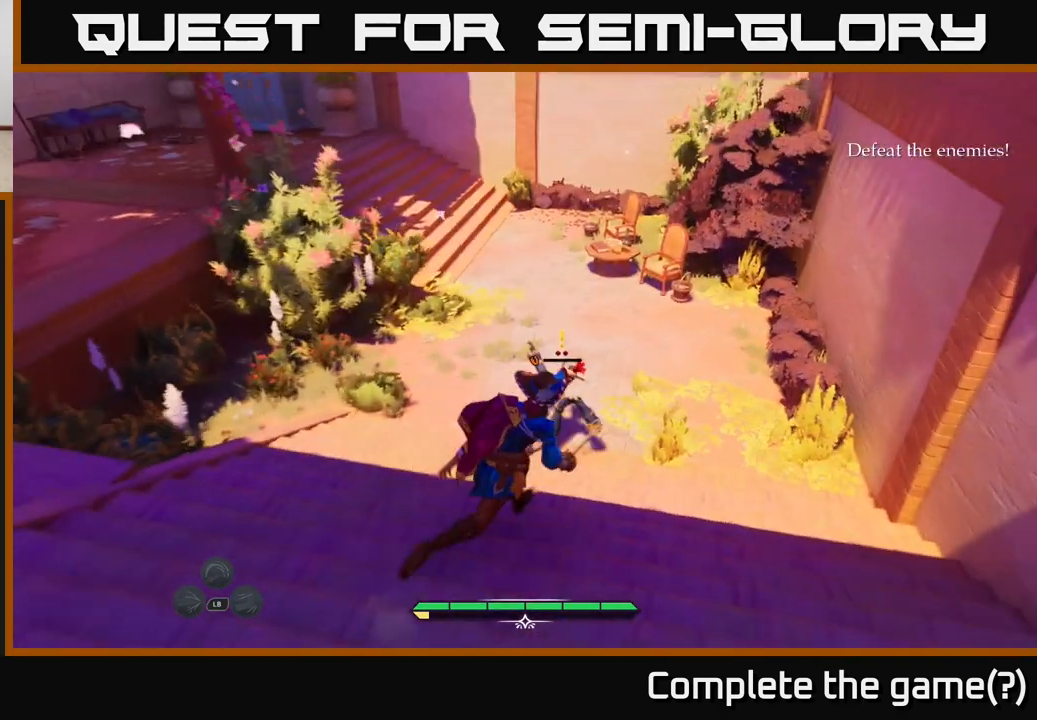
{"buttons": [], "left_stick": "center", "right_stick": "center", "events": [[33, "left_stick", "up"], [233, "X", "down"], [267, "X", "up"], [350, "L2", "up"], [467, "left_stick", "center"]]}
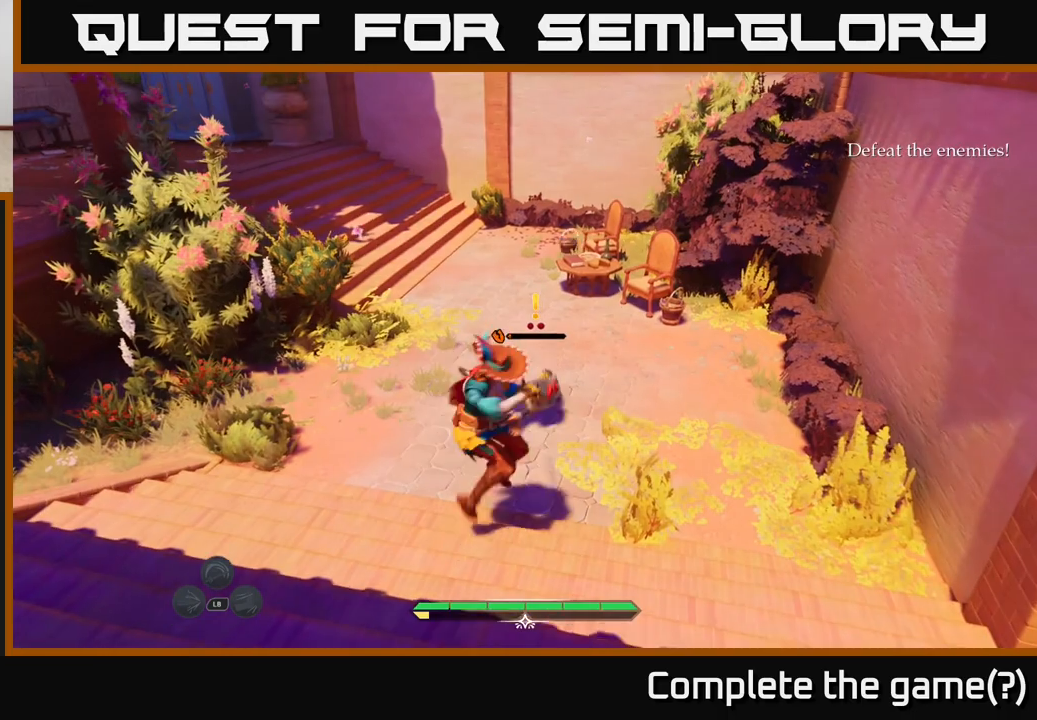
{"buttons": [], "left_stick": "up", "right_stick": "center", "events": [[250, "left_stick", "up"], [267, "X", "down"], [333, "X", "up"]]}
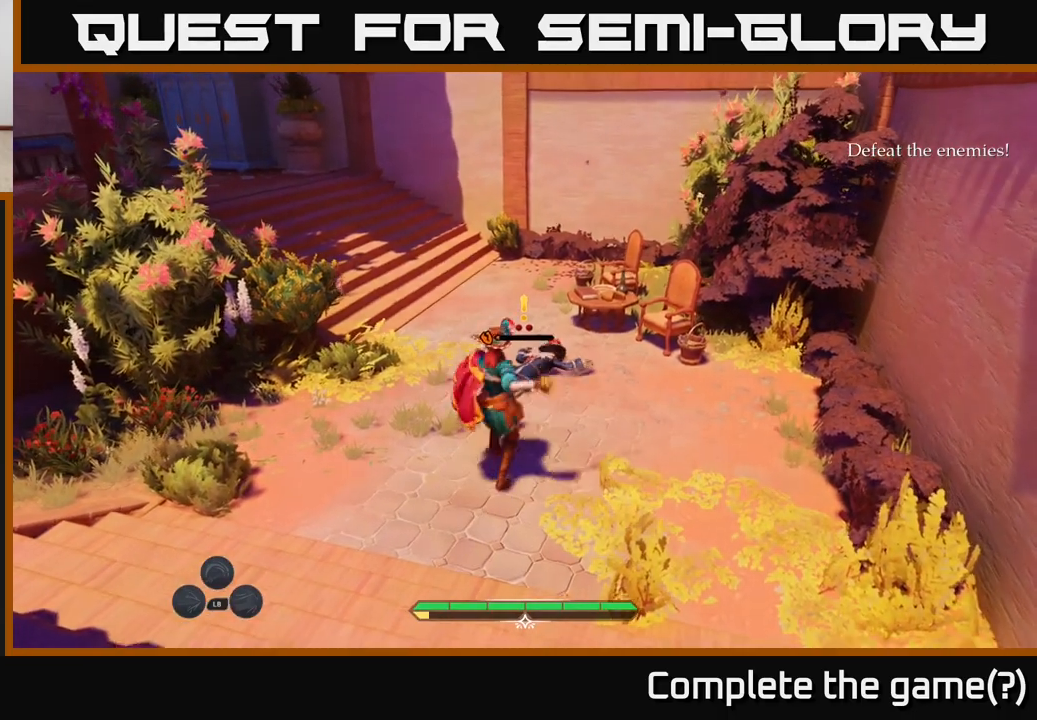
{"buttons": [], "left_stick": "center", "right_stick": "center", "events": [[100, "left_stick", "center"], [183, "X", "down"], [250, "X", "up"]]}
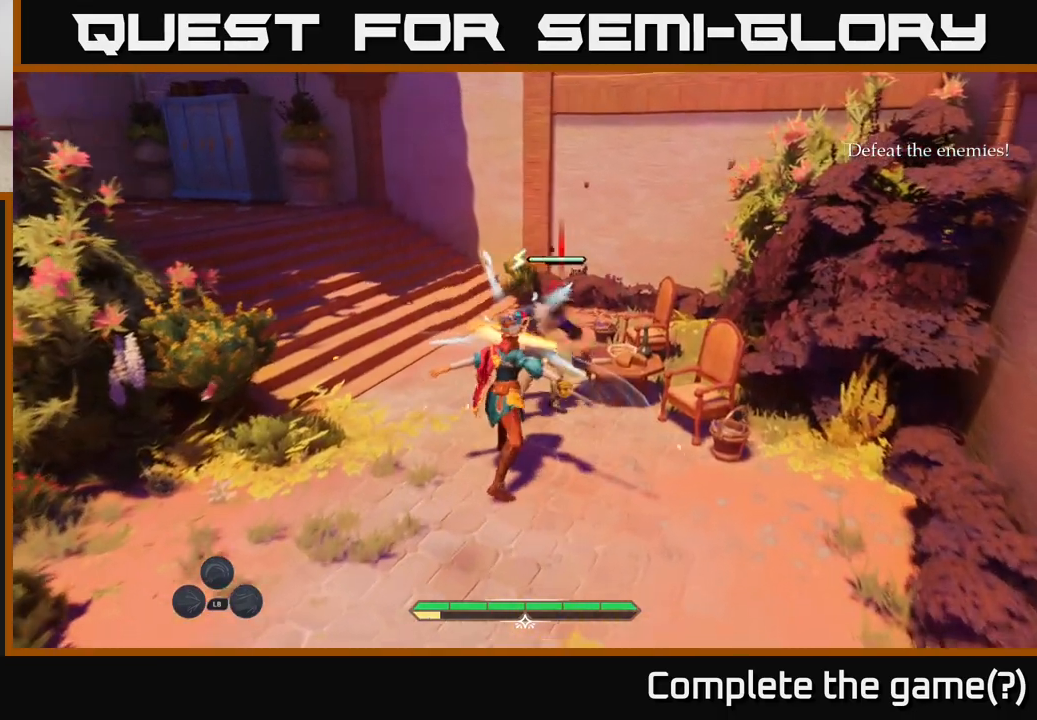
{"buttons": [], "left_stick": "center", "right_stick": "center", "events": []}
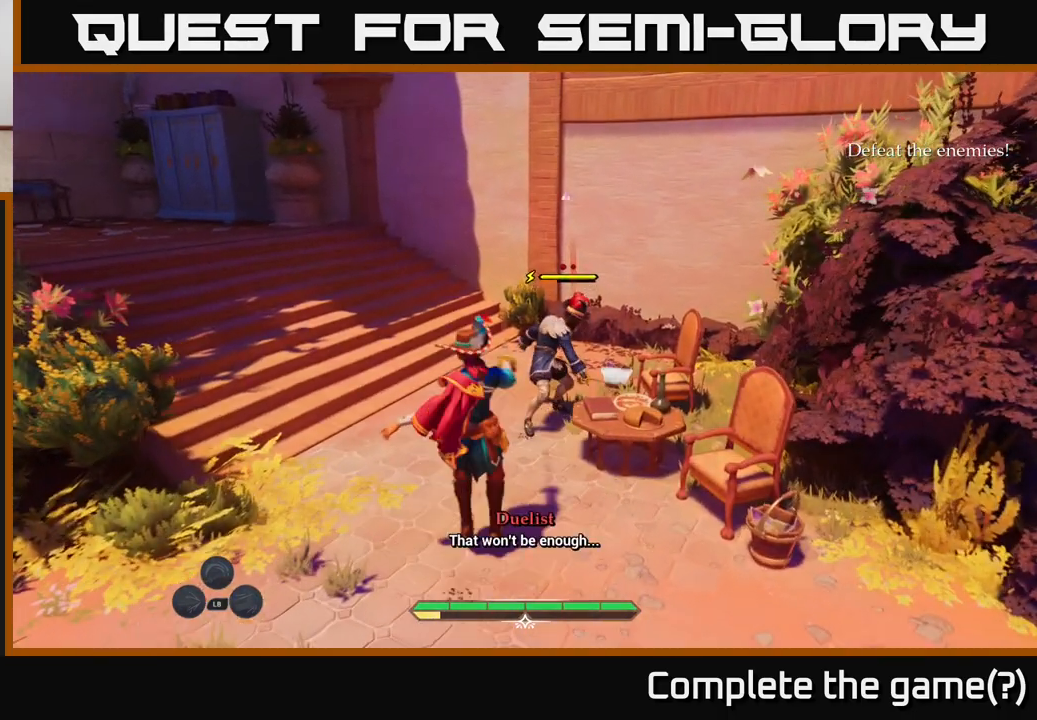
{"buttons": [], "left_stick": "right", "right_stick": "center", "events": [[333, "left_stick", "right"]]}
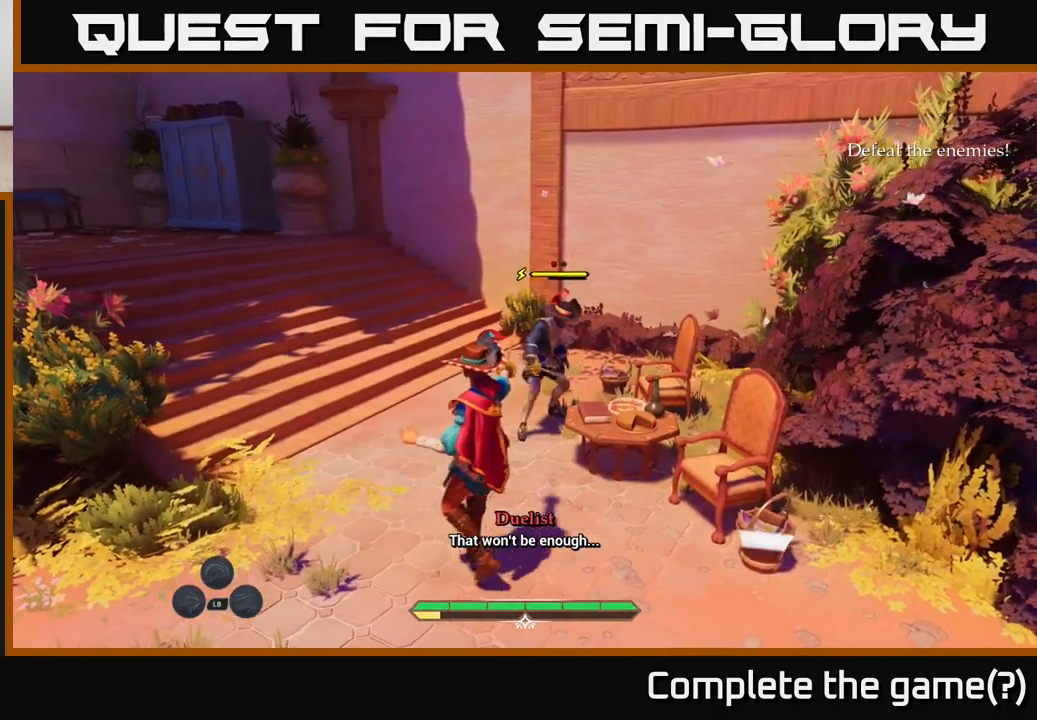
{"buttons": [], "left_stick": "right", "right_stick": "center", "events": [[133, "R1", "down"], [217, "R1", "up"], [333, "right_stick", "down-right"], [500, "right_stick", "center"]]}